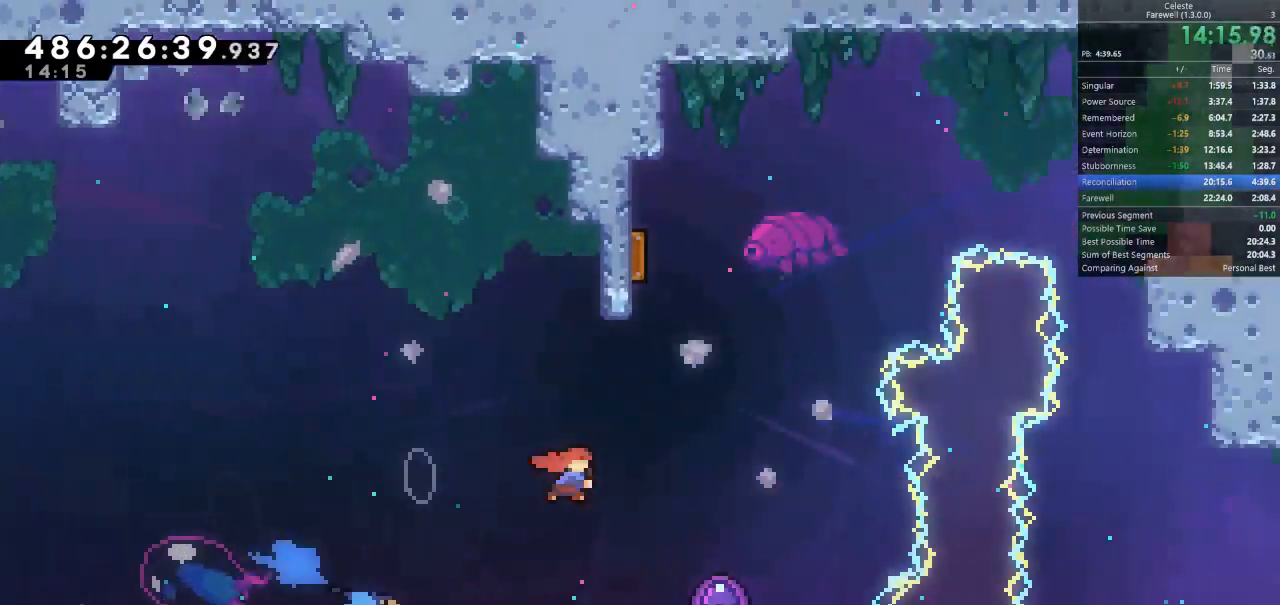
Gameplay with keyboard; each line is a JSON object with the keys held at the frame after it. "events" lists presses ("down") and releases ("up") of "a", "d", "k", "l", "q", "s", "semicolon", "shift", "space" and "w" between this image and that frame as [ms after this image, input, new state], when the widget could be followed in between. No other keys are recorded. Mouse input is not recorded.
{"keys": [], "events": [[133, "k", "up"], [133, "s", "up"], [333, "d", "up"]]}
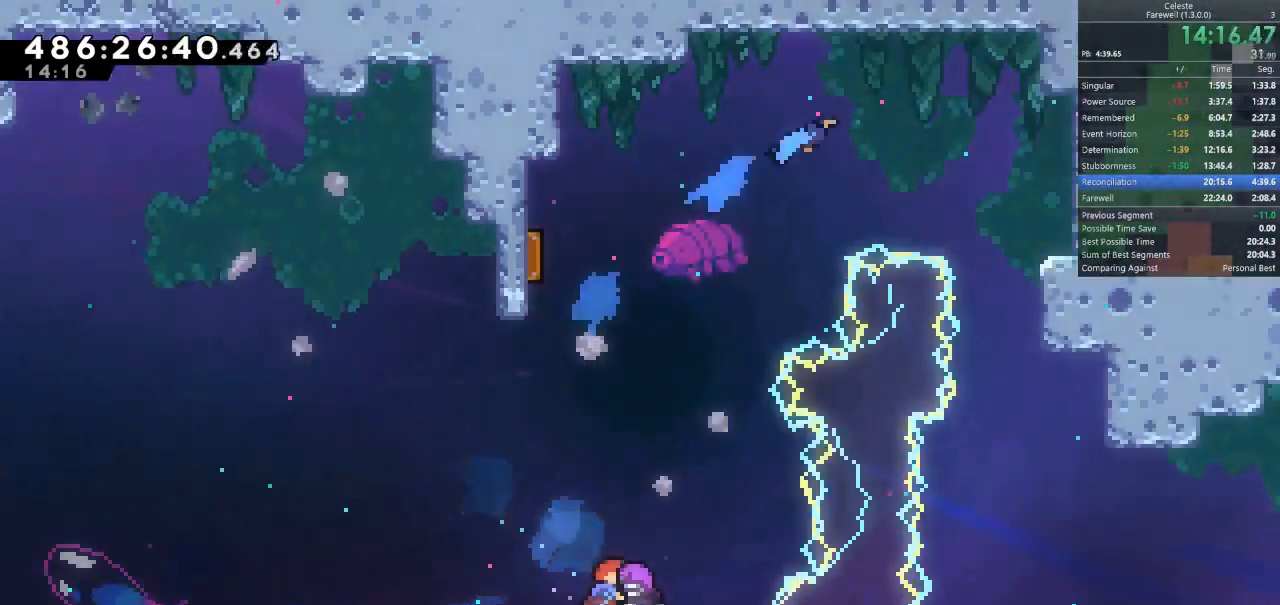
{"keys": ["d"], "events": [[133, "w", "down"], [167, "a", "down"], [233, "k", "down"], [433, "k", "up"], [467, "d", "down"], [500, "a", "up"], [500, "w", "up"]]}
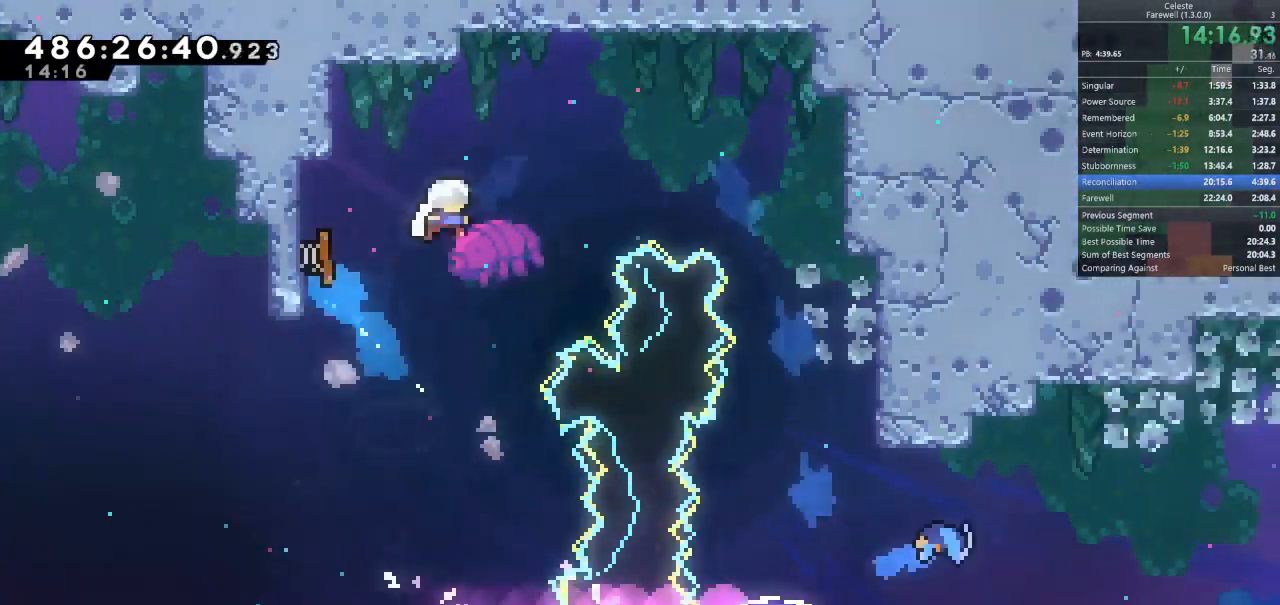
{"keys": ["d", "s"], "events": [[433, "s", "down"]]}
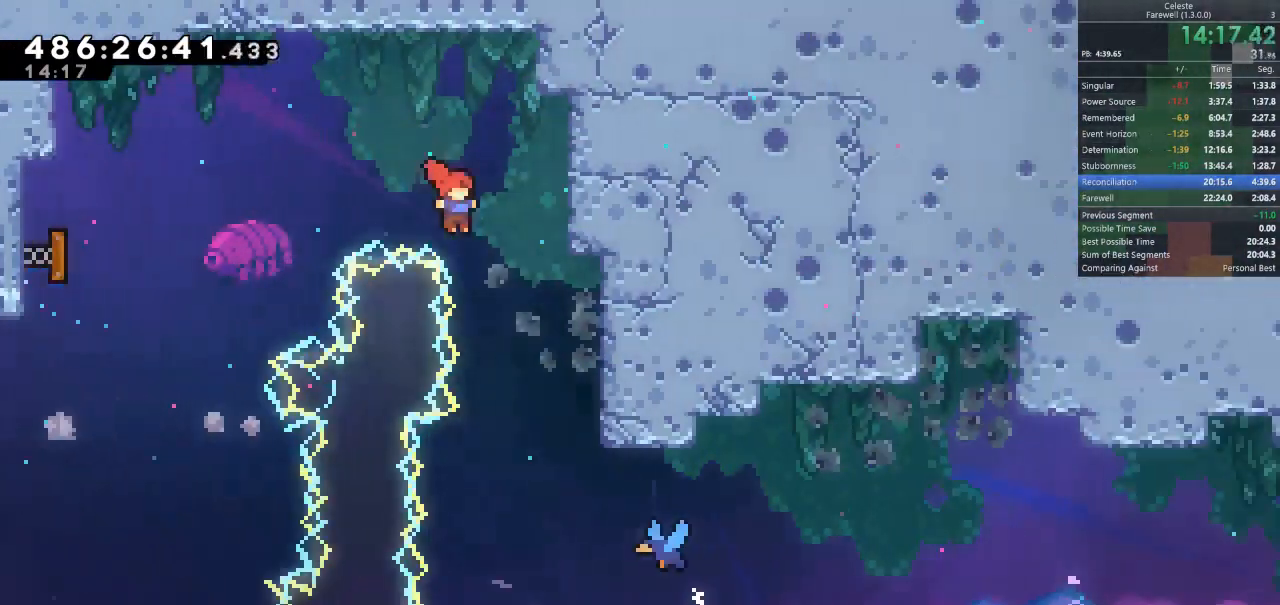
{"keys": ["d", "s"], "events": [[300, "k", "down"], [467, "k", "up"]]}
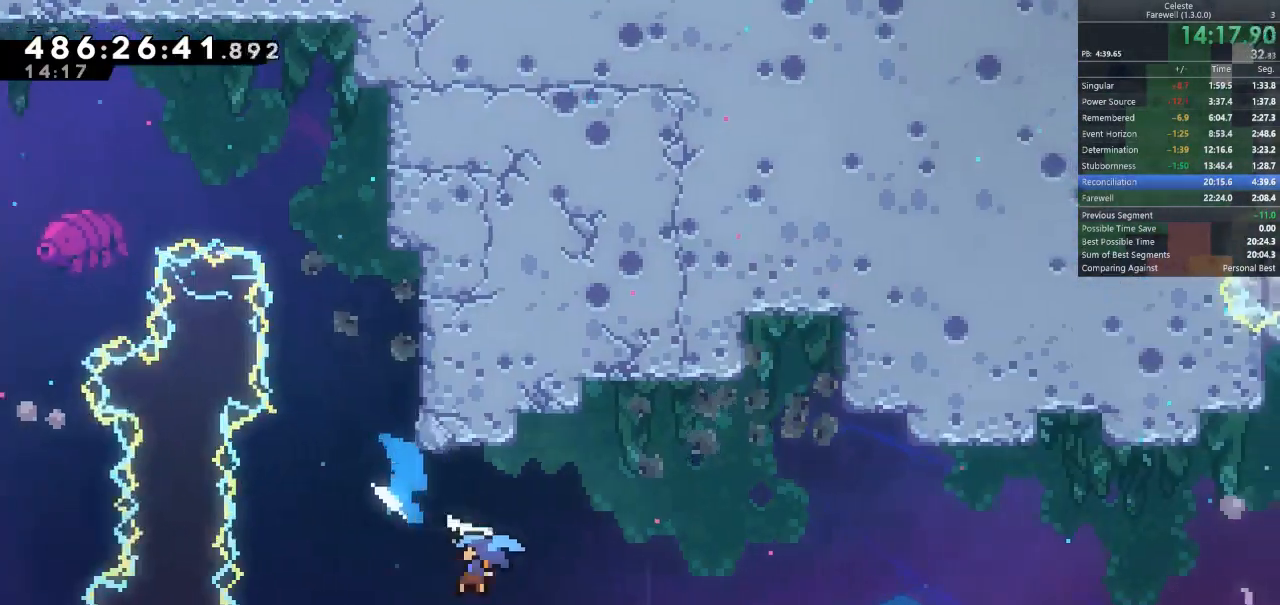
{"keys": ["d"], "events": [[67, "s", "up"]]}
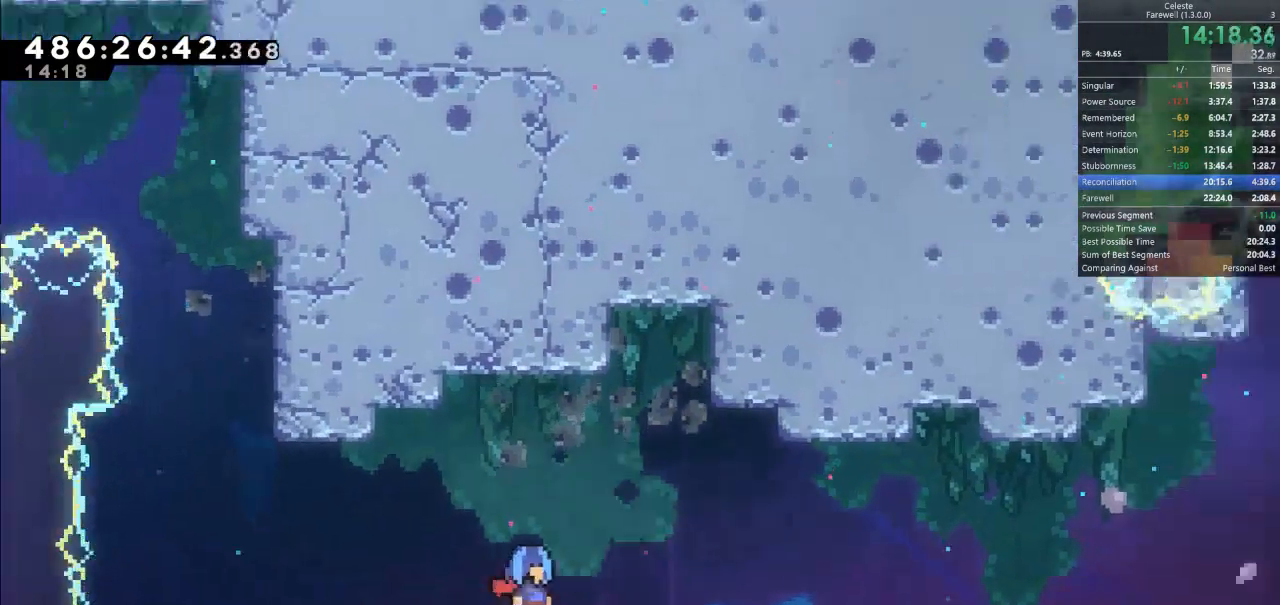
{"keys": ["d", "w"], "events": [[500, "w", "down"]]}
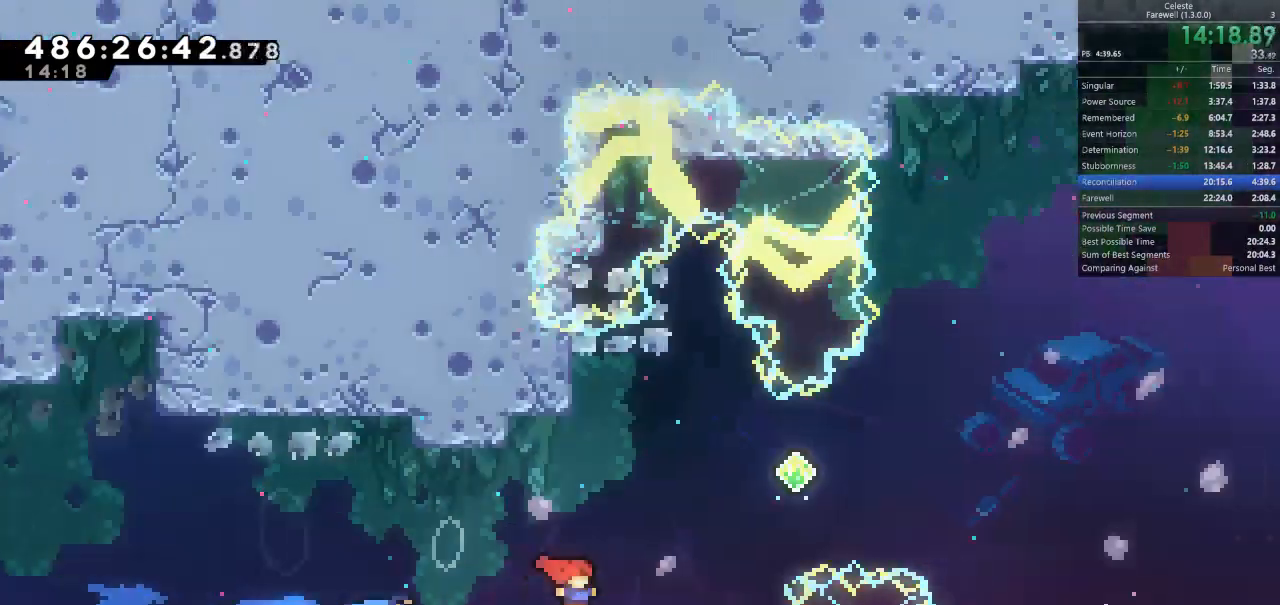
{"keys": ["d", "k"], "events": [[33, "k", "down"], [200, "k", "up"], [233, "w", "up"], [367, "k", "down"]]}
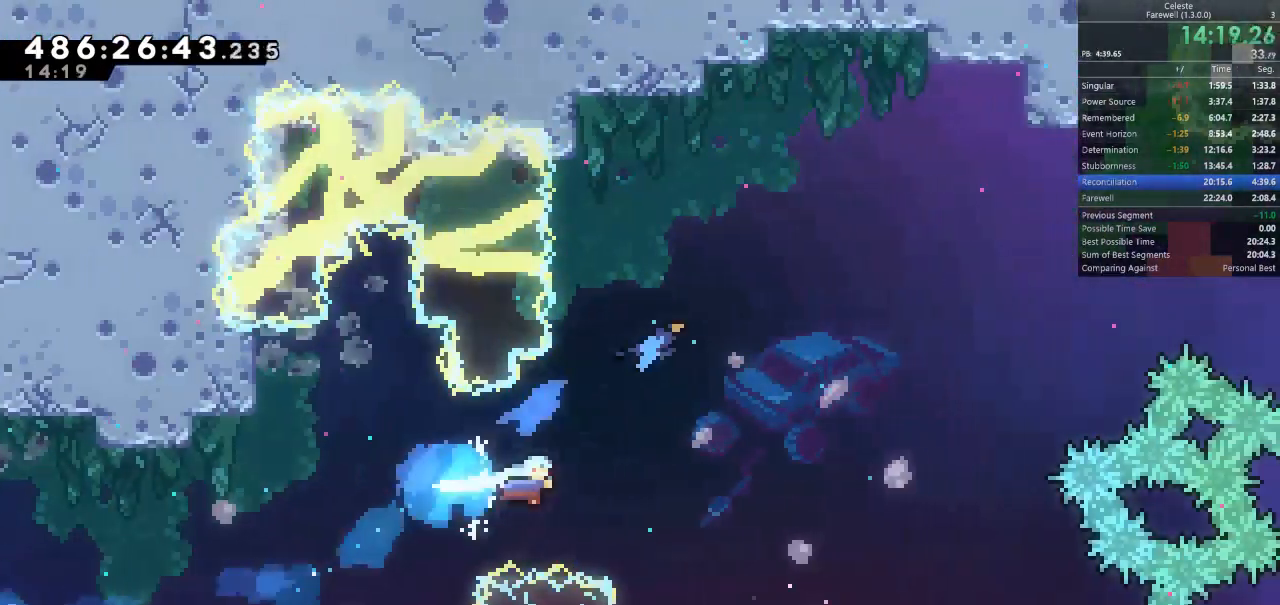
{"keys": ["d"], "events": [[33, "k", "up"]]}
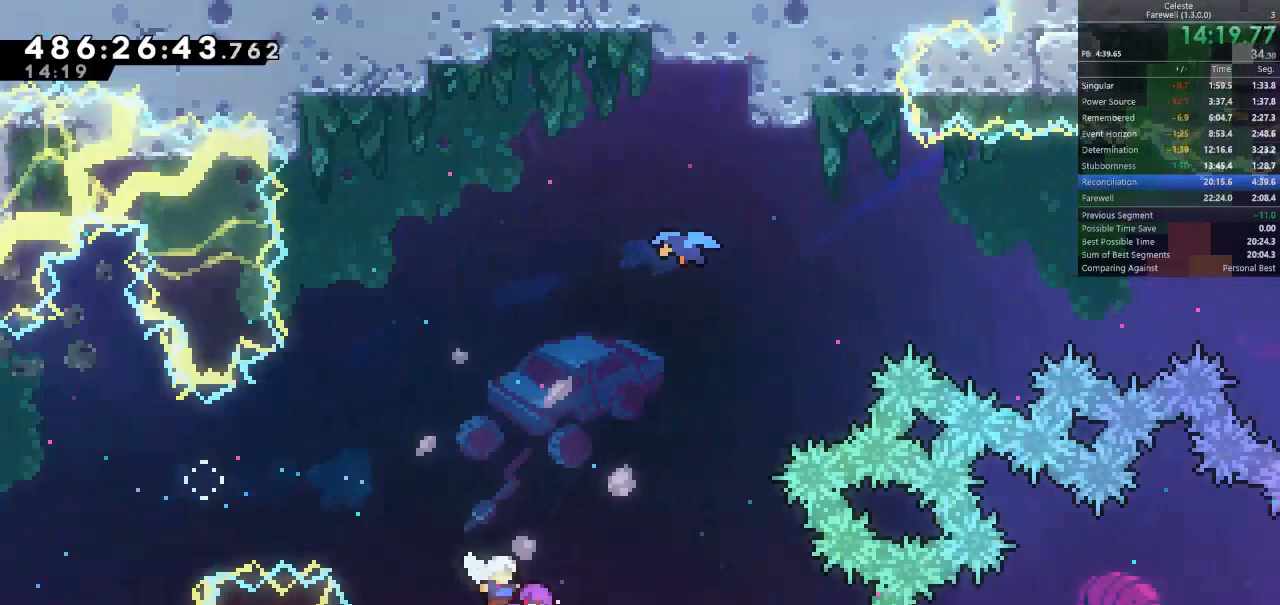
{"keys": ["d", "k", "w"], "events": [[433, "k", "down"], [433, "w", "down"]]}